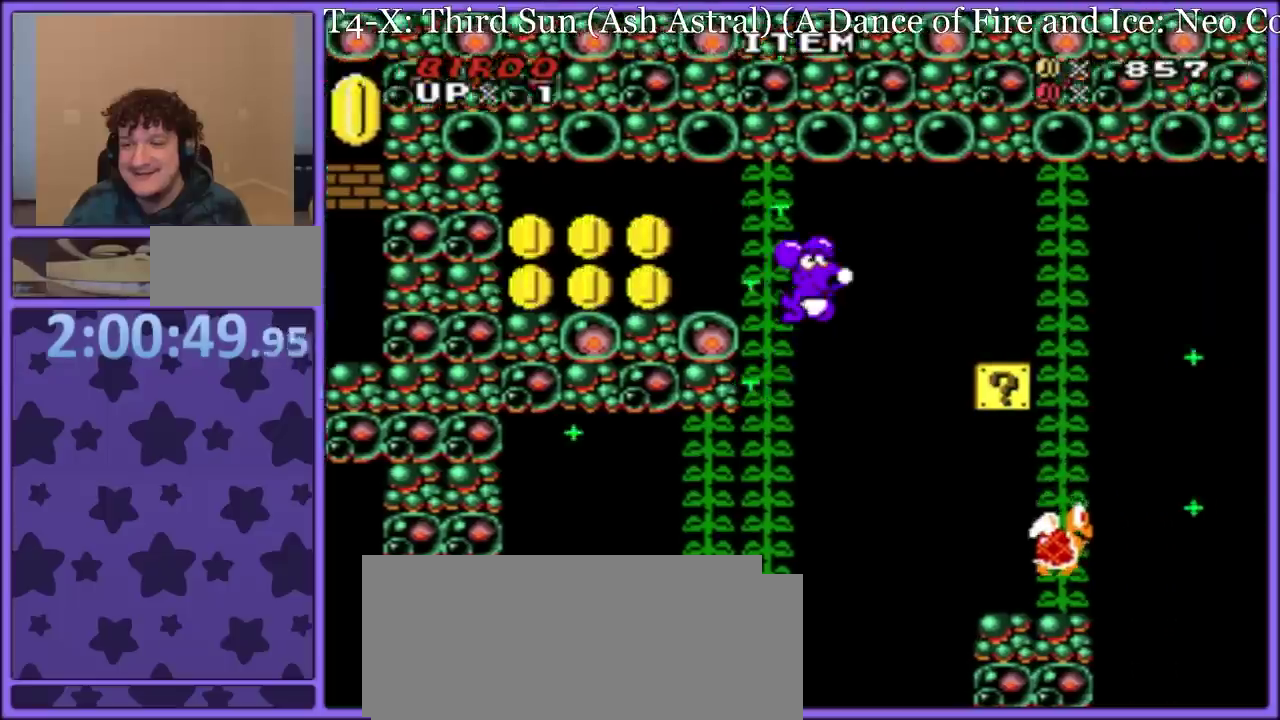
Gameplay with a controller (Nintendo layout); each line is a JSON object with the inputs held at the frame after it. "events" lists button and stick changes between this image and that frame as [ms after this image, input, new state], when the widget could be followed in between. Not read: L3 R3.
{"buttons": ["B", "Y", "DPAD_RIGHT"], "events": [[17, "Y", "up"], [50, "DPAD_RIGHT", "down"], [83, "Y", "down"], [167, "DPAD_RIGHT", "up"], [167, "Y", "up"], [217, "Y", "down"], [367, "DPAD_RIGHT", "down"], [500, "B", "down"]]}
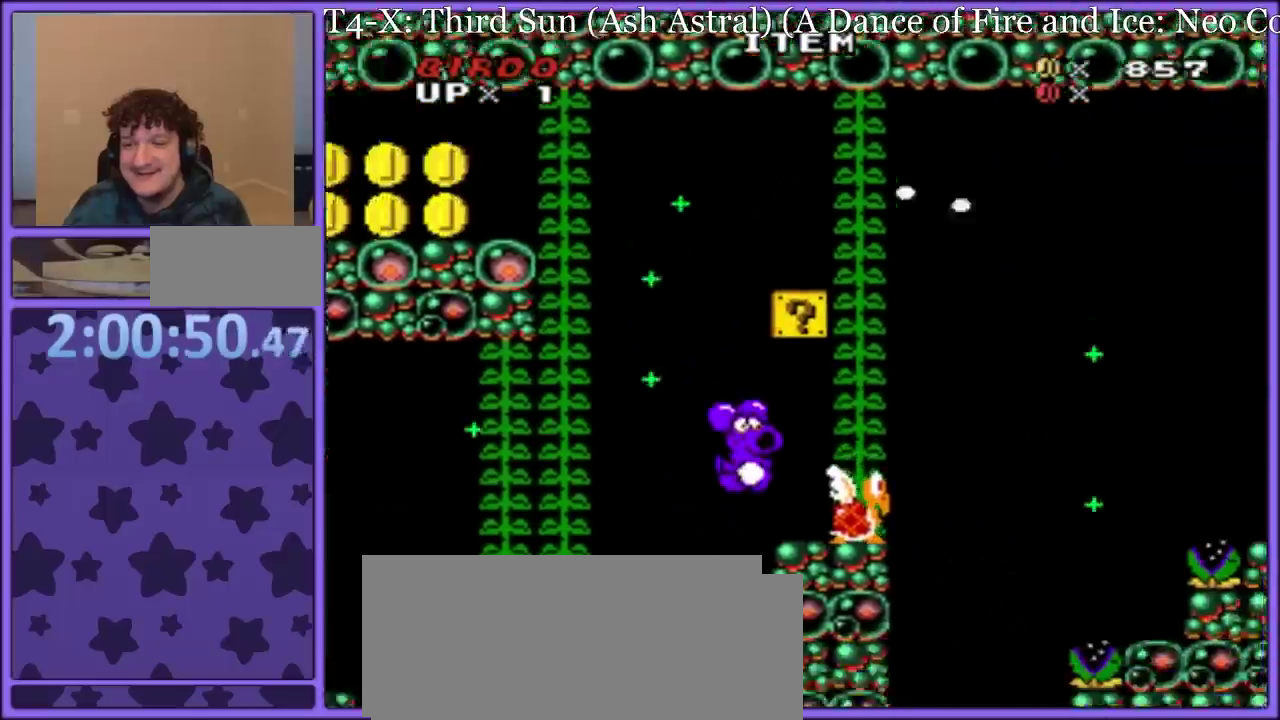
{"buttons": ["Y"], "events": [[33, "B", "up"], [83, "DPAD_LEFT", "down"], [83, "DPAD_RIGHT", "up"], [83, "Y", "up"], [133, "Y", "down"], [150, "B", "down"], [283, "DPAD_LEFT", "up"], [417, "B", "up"]]}
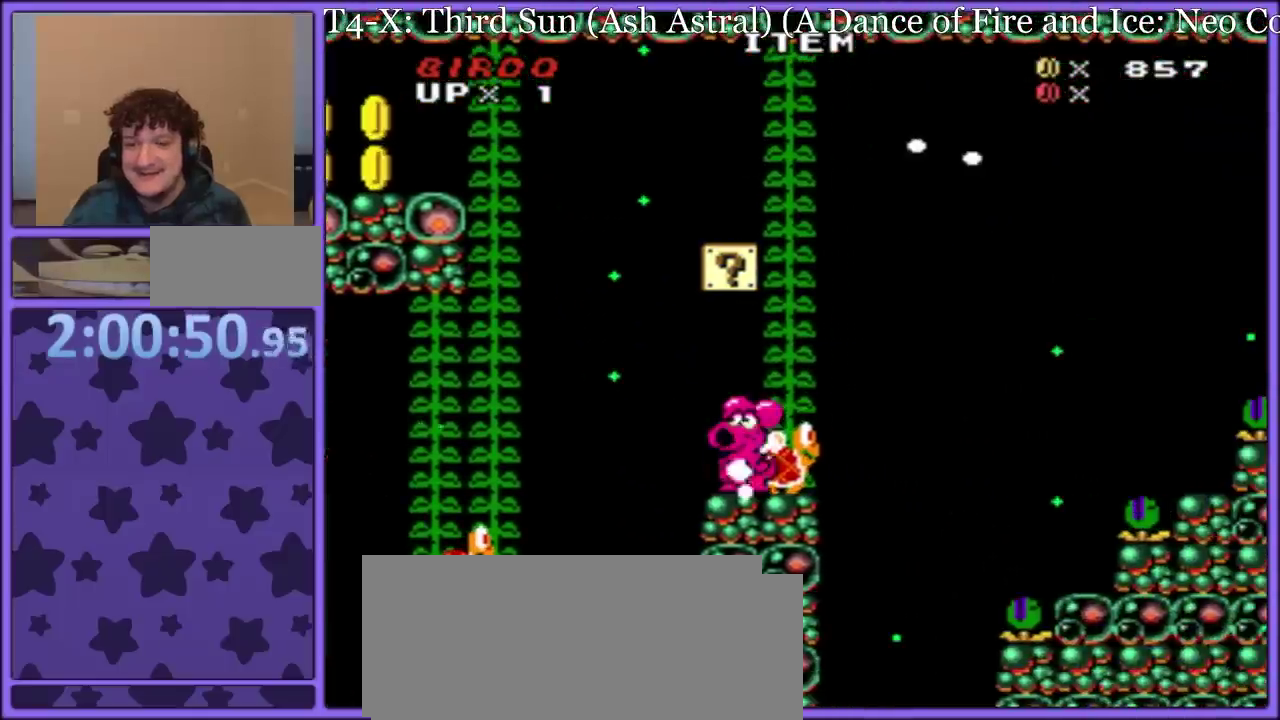
{"buttons": ["Y"], "events": [[200, "DPAD_LEFT", "down"], [300, "DPAD_LEFT", "up"]]}
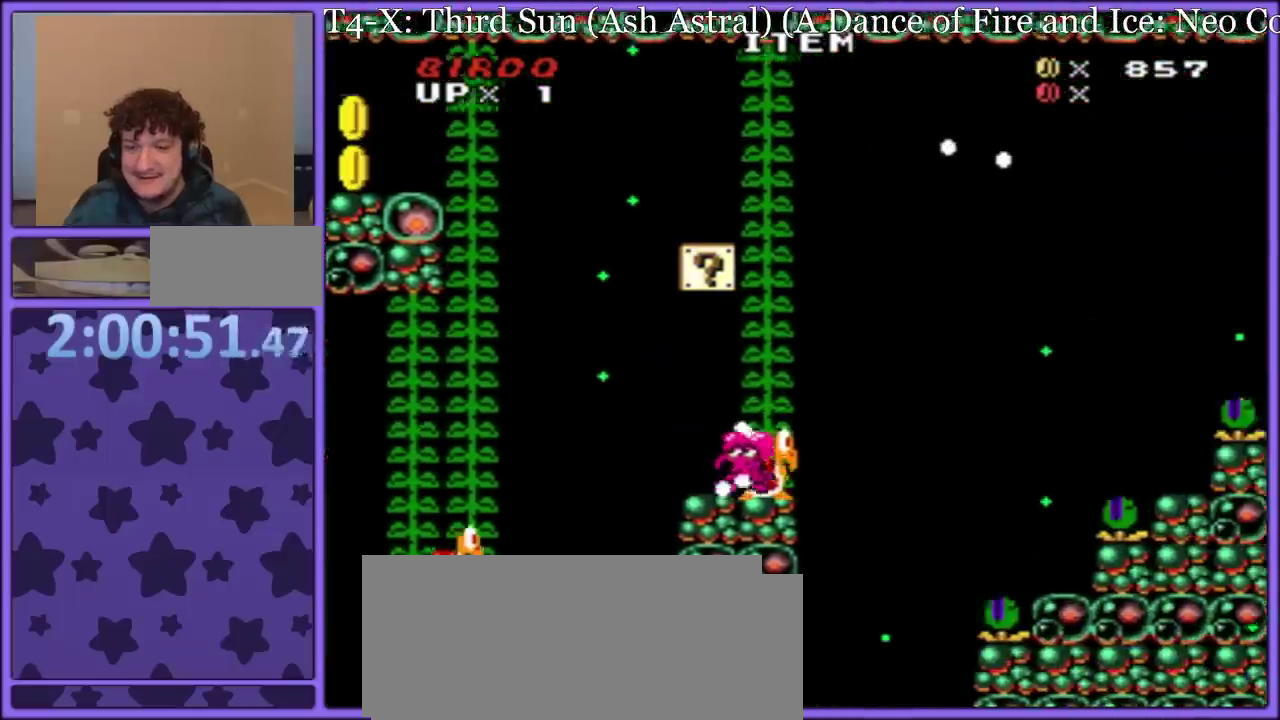
{"buttons": ["Y"], "events": [[83, "B", "down"], [117, "Y", "up"], [167, "Y", "down"], [183, "DPAD_LEFT", "down"], [417, "DPAD_LEFT", "up"], [467, "B", "up"]]}
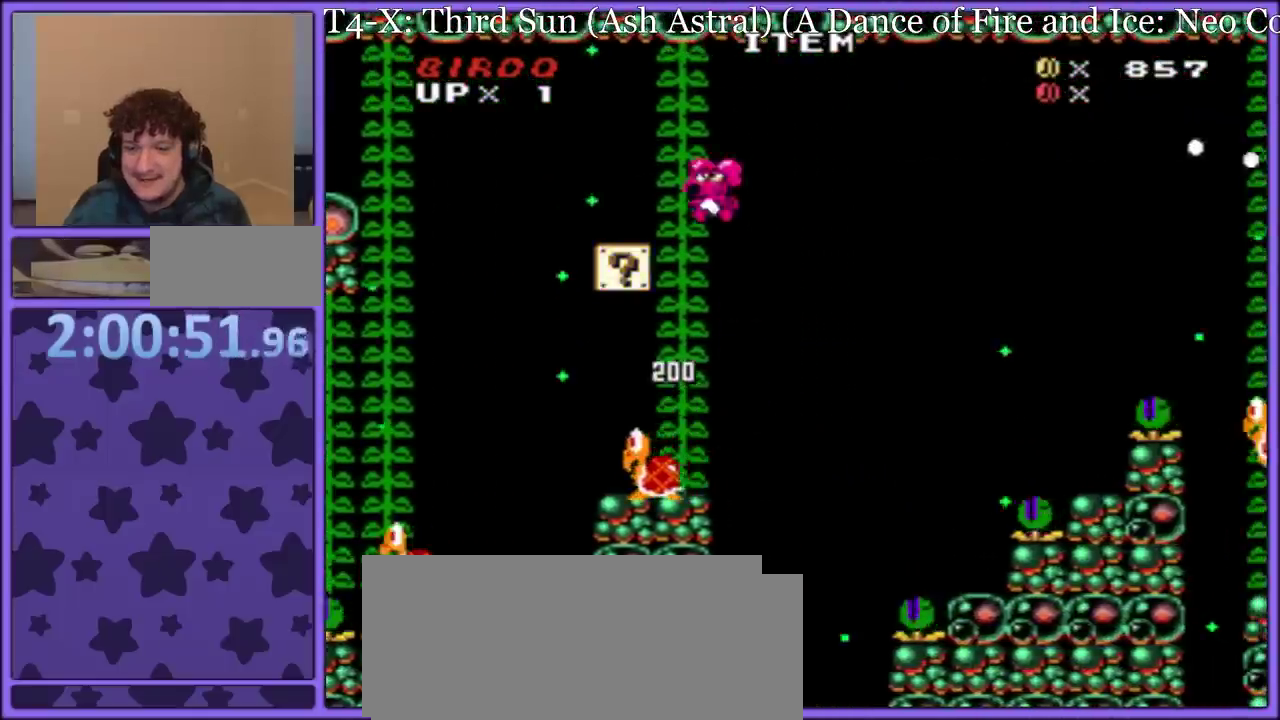
{"buttons": ["Y"], "events": [[217, "DPAD_RIGHT", "down"], [300, "DPAD_RIGHT", "up"]]}
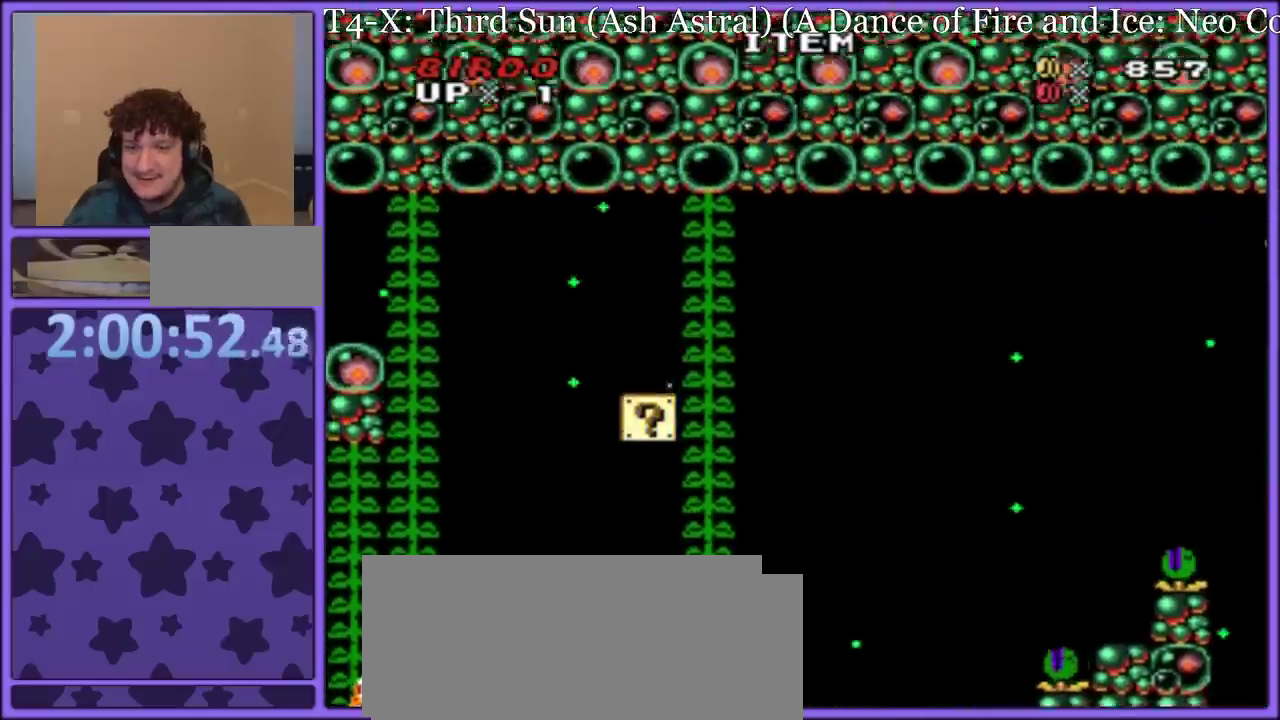
{"buttons": ["Y", "DPAD_LEFT"], "events": [[283, "DPAD_RIGHT", "down"], [433, "DPAD_RIGHT", "up"], [467, "DPAD_LEFT", "down"]]}
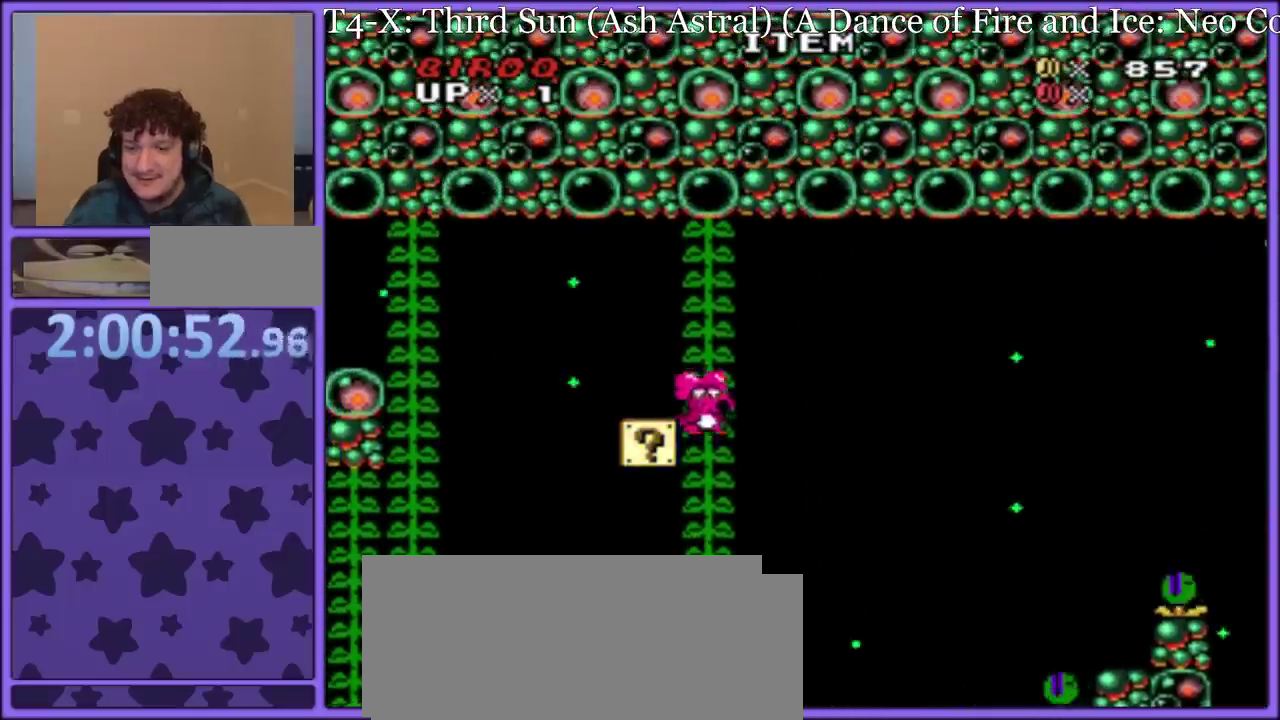
{"buttons": [], "events": [[67, "DPAD_LEFT", "up"], [100, "Y", "up"]]}
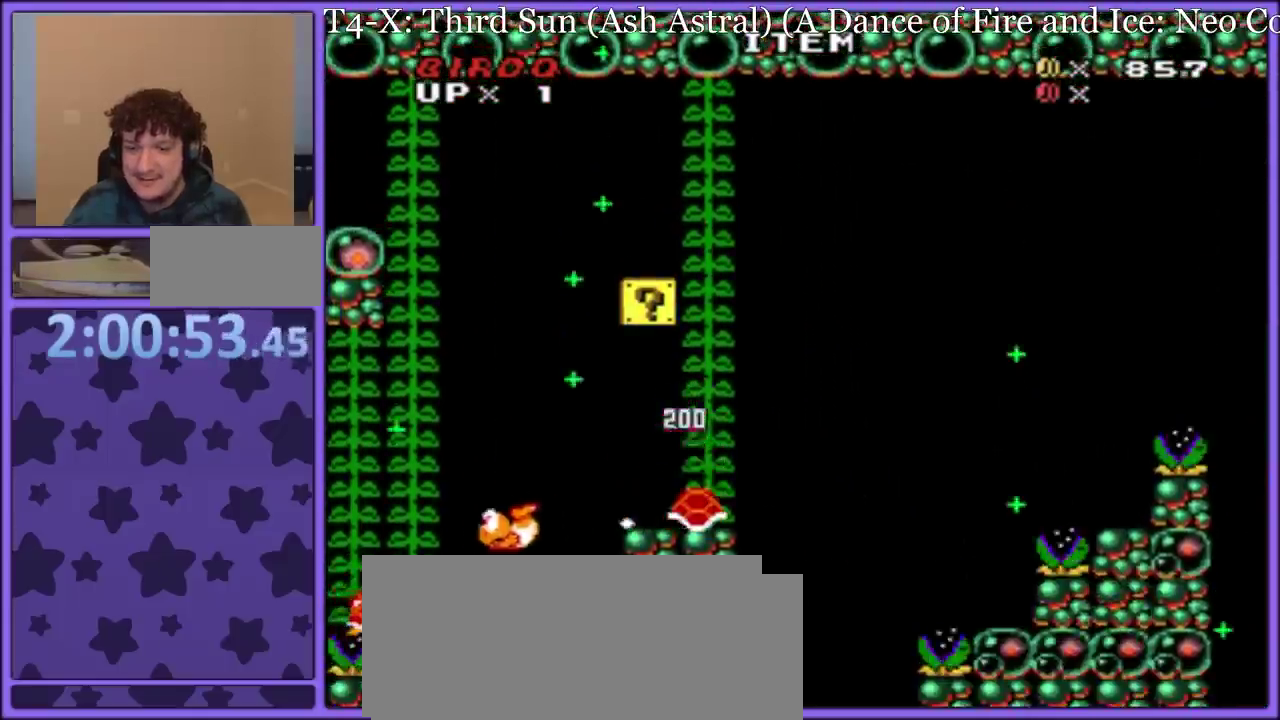
{"buttons": ["Y", "DPAD_LEFT"], "events": [[33, "B", "down"], [33, "Y", "down"], [383, "B", "up"], [417, "DPAD_LEFT", "down"]]}
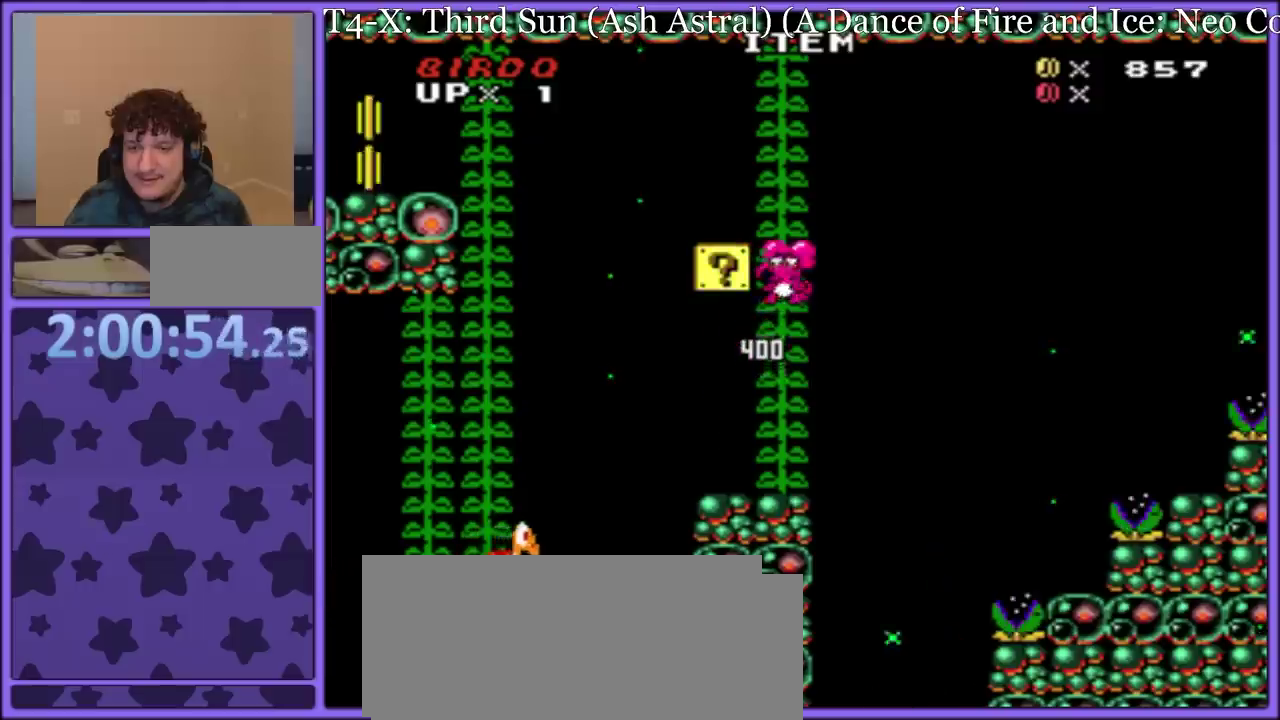
{"buttons": ["Y", "DPAD_RIGHT"], "events": [[33, "DPAD_LEFT", "up"], [350, "DPAD_UP", "down"], [500, "DPAD_RIGHT", "down"], [500, "DPAD_UP", "up"]]}
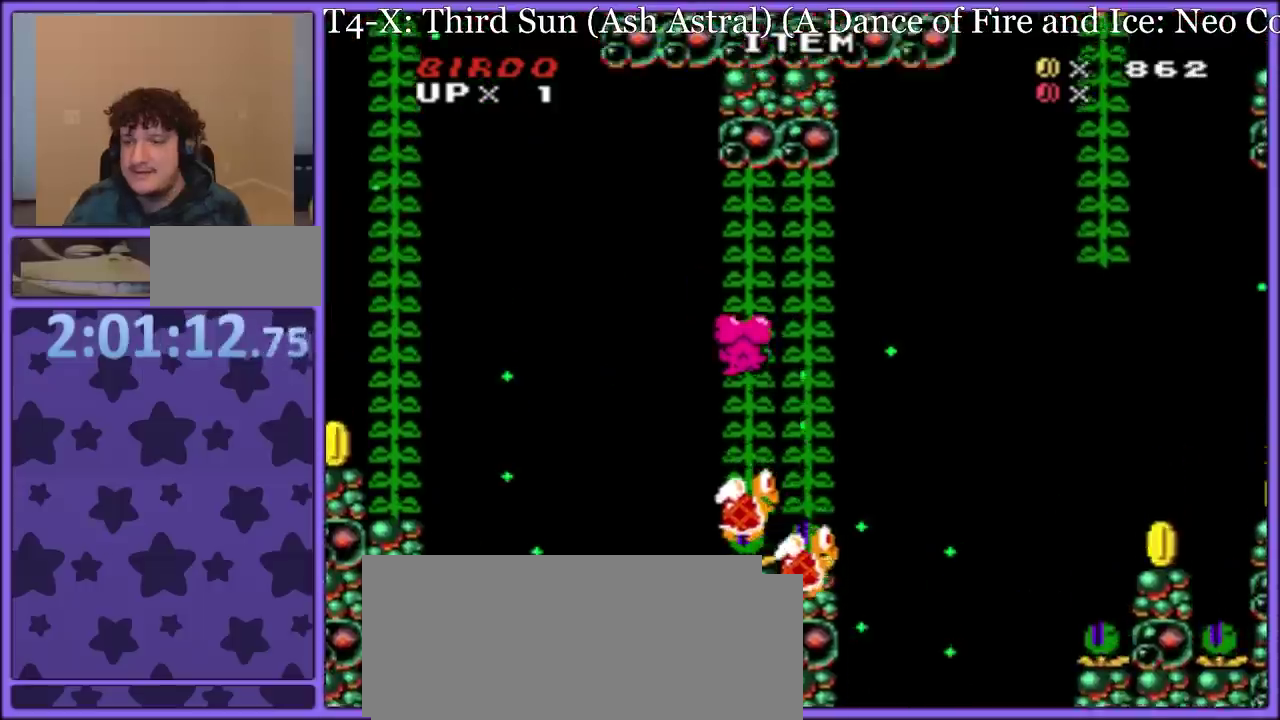
{"buttons": ["Y", "DPAD_RIGHT"], "events": [[117, "DPAD_RIGHT", "up"], [183, "DPAD_DOWN", "down"], [317, "DPAD_DOWN", "up"], [317, "DPAD_RIGHT", "down"]]}
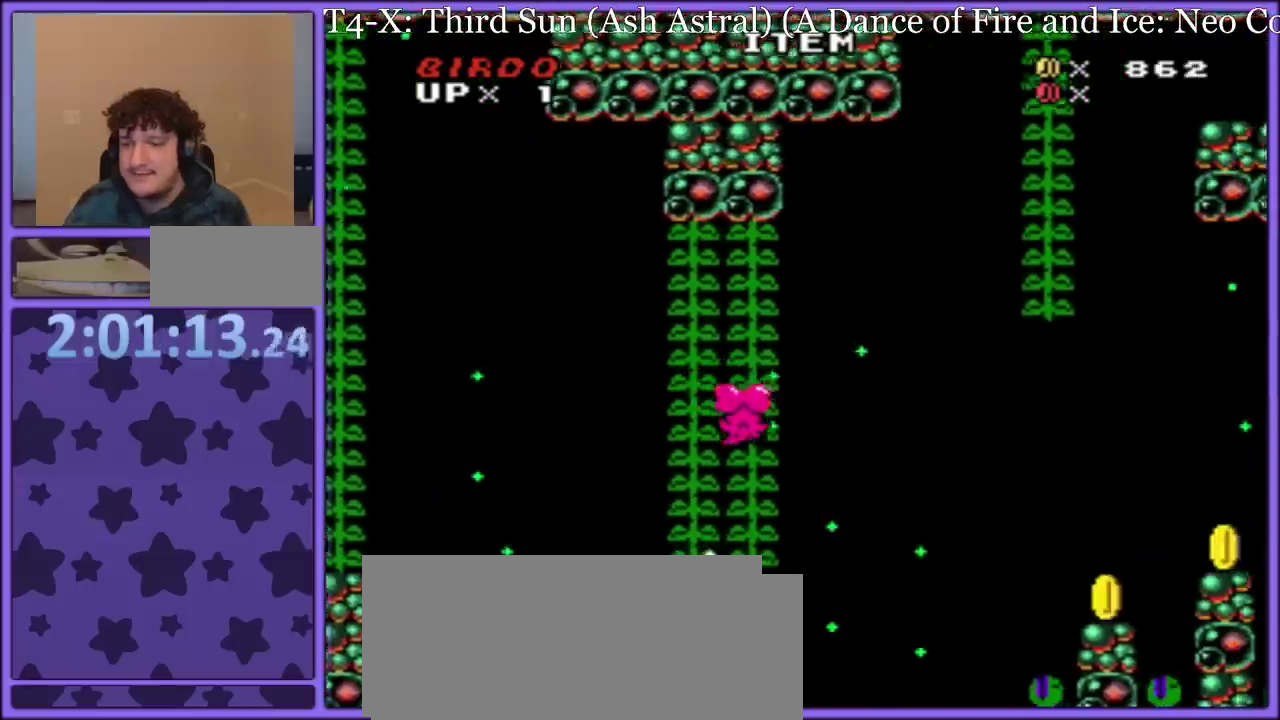
{"buttons": ["Y", "DPAD_RIGHT"], "events": [[100, "B", "down"], [467, "B", "up"]]}
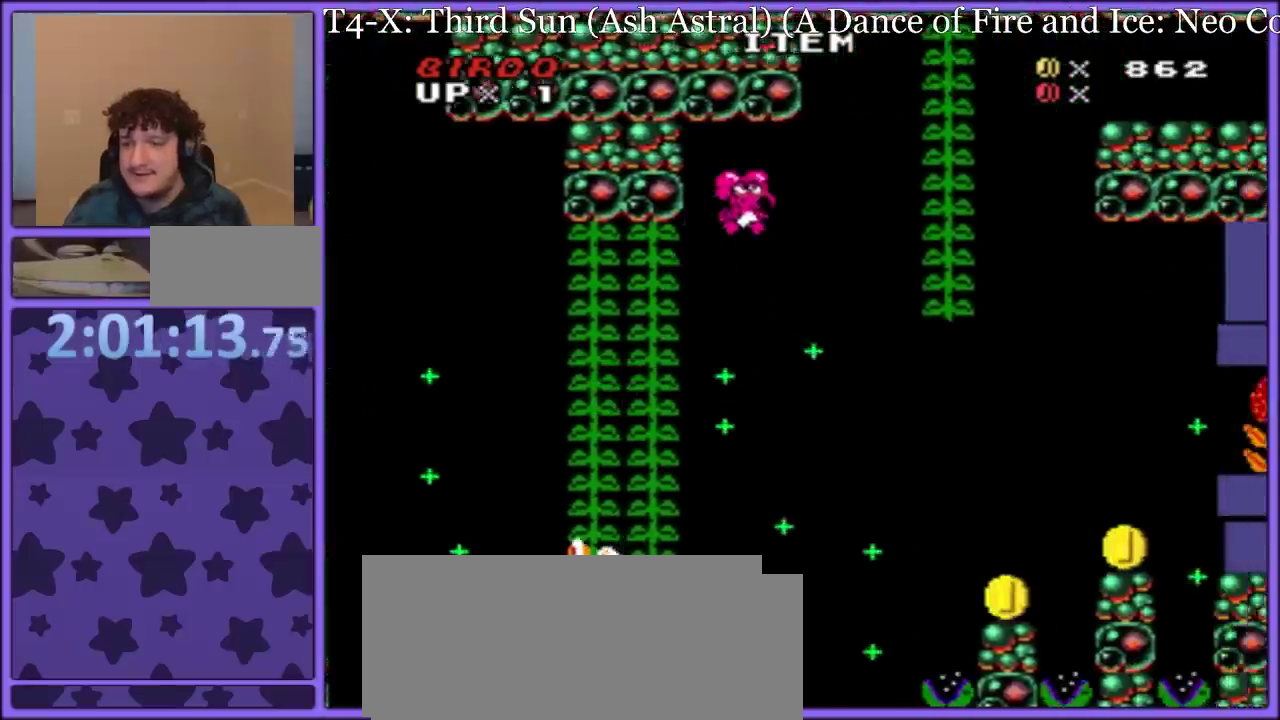
{"buttons": ["Y"], "events": [[33, "B", "down"], [117, "B", "up"], [200, "B", "down"], [283, "B", "up"], [333, "DPAD_RIGHT", "up"], [333, "DPAD_UP", "down"], [500, "DPAD_UP", "up"]]}
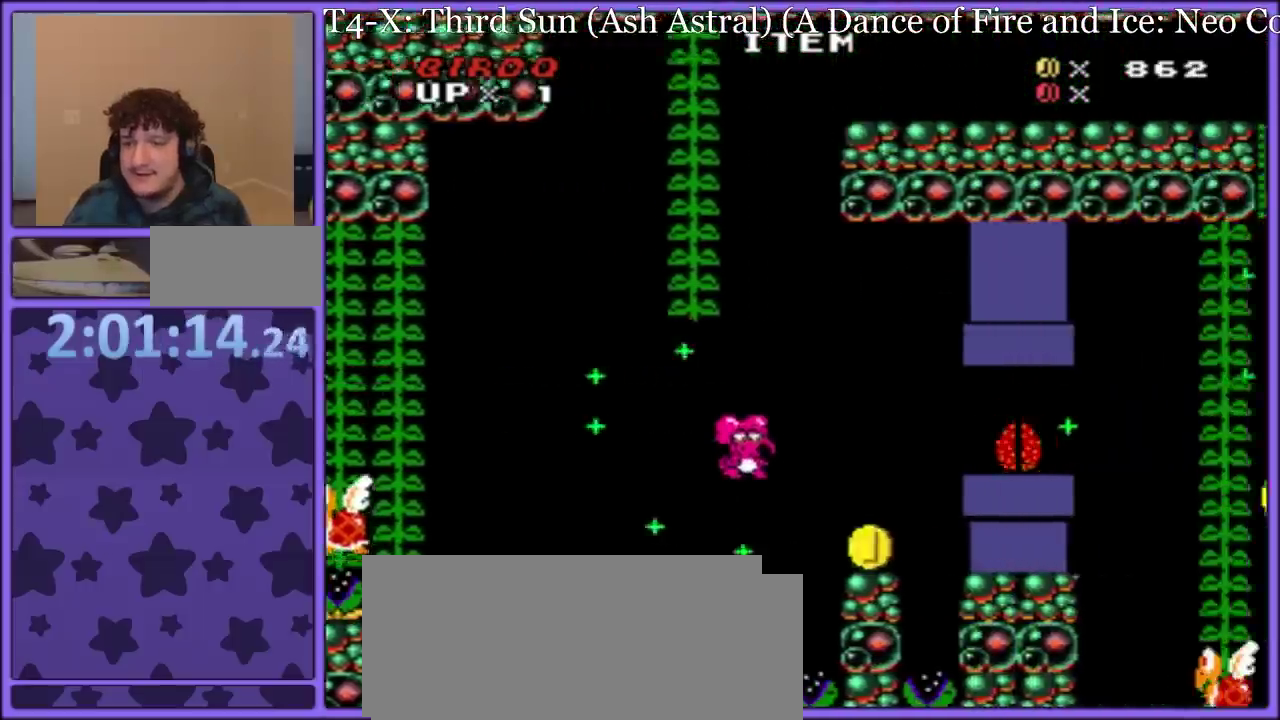
{"buttons": ["Y"], "events": []}
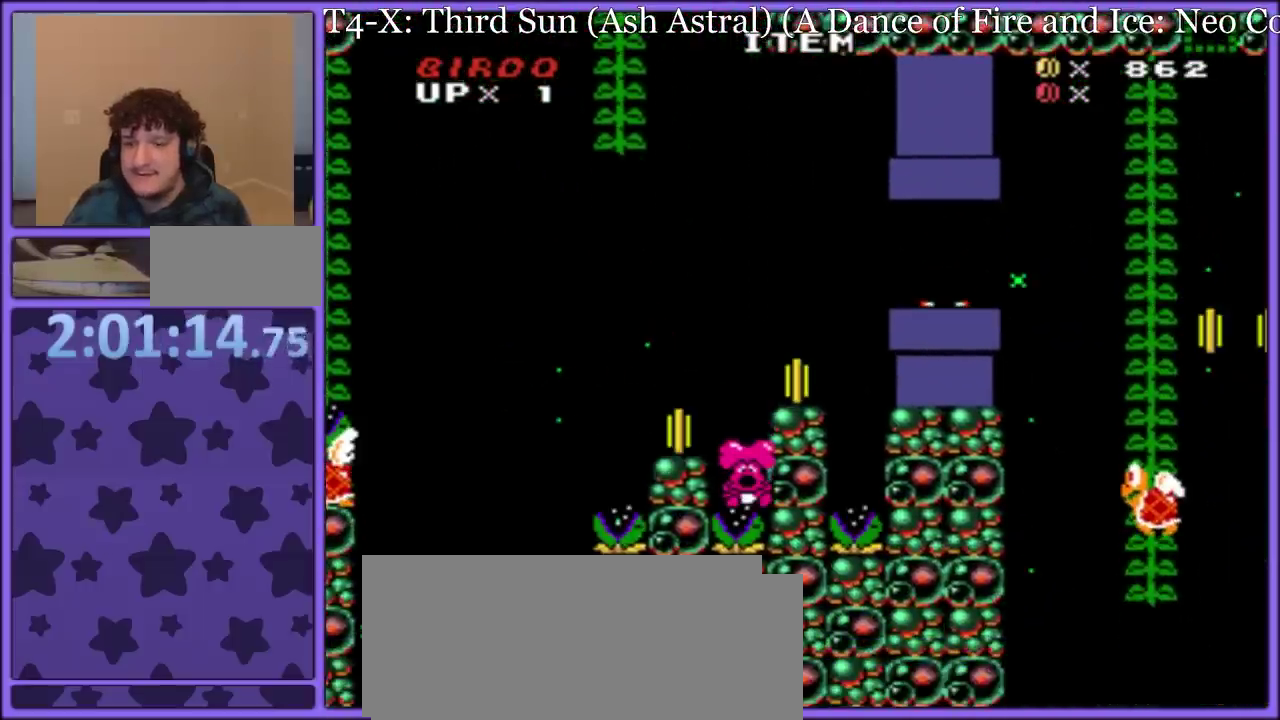
{"buttons": ["A"], "events": [[167, "Y", "up"], [350, "A", "down"], [417, "A", "up"], [500, "A", "down"]]}
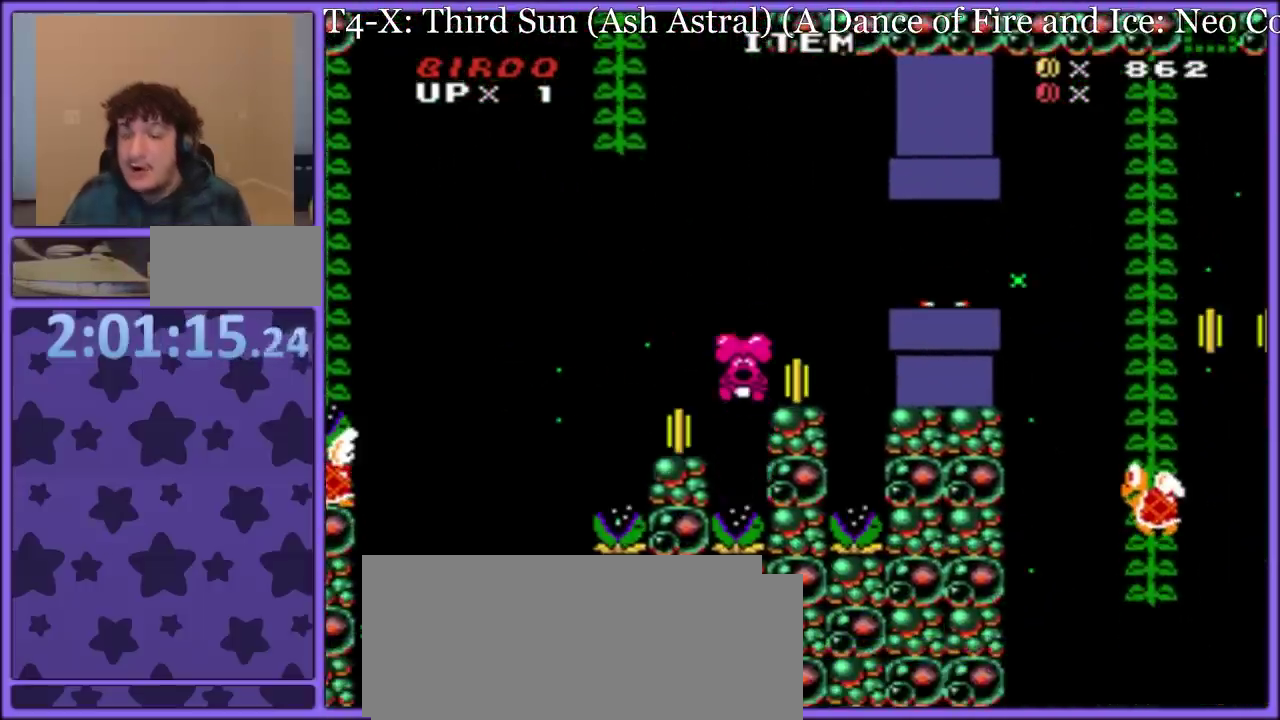
{"buttons": ["A"], "events": [[67, "A", "up"], [133, "A", "down"], [233, "A", "up"], [283, "A", "down"], [367, "A", "up"], [433, "A", "down"]]}
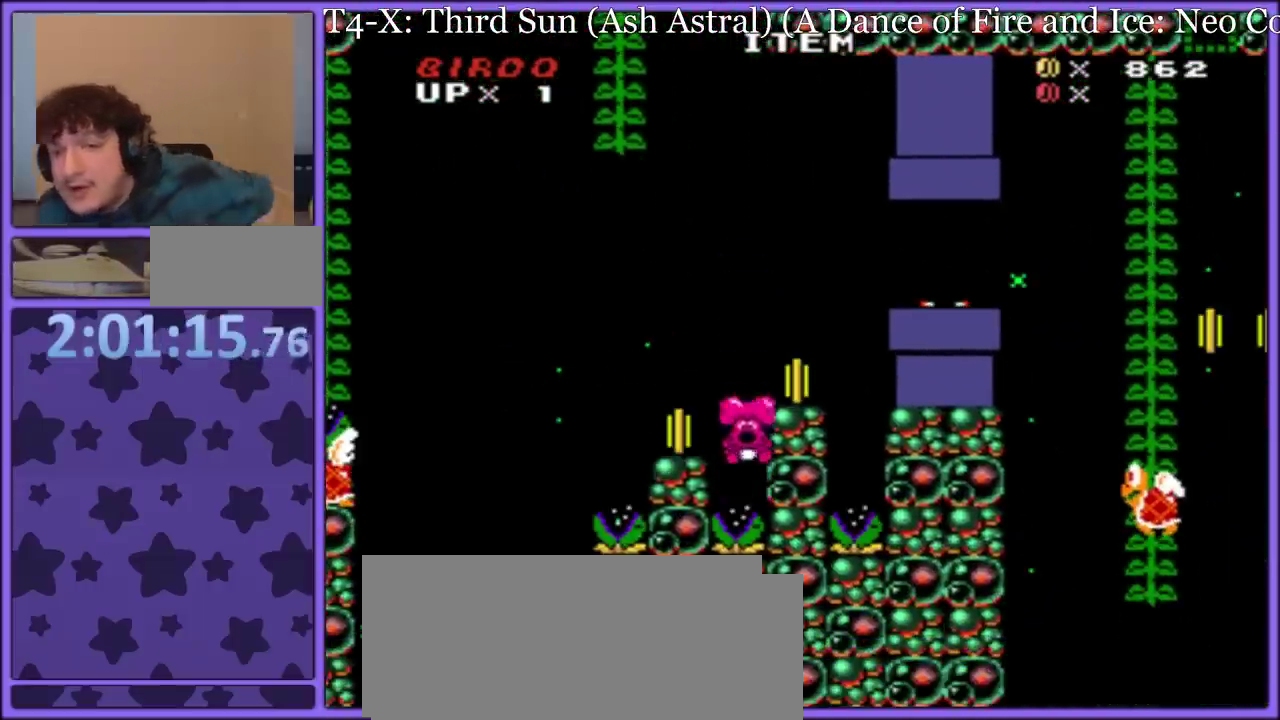
{"buttons": [], "events": [[17, "A", "up"], [100, "A", "down"], [150, "A", "up"], [233, "A", "down"], [300, "A", "up"], [367, "A", "down"], [467, "A", "up"]]}